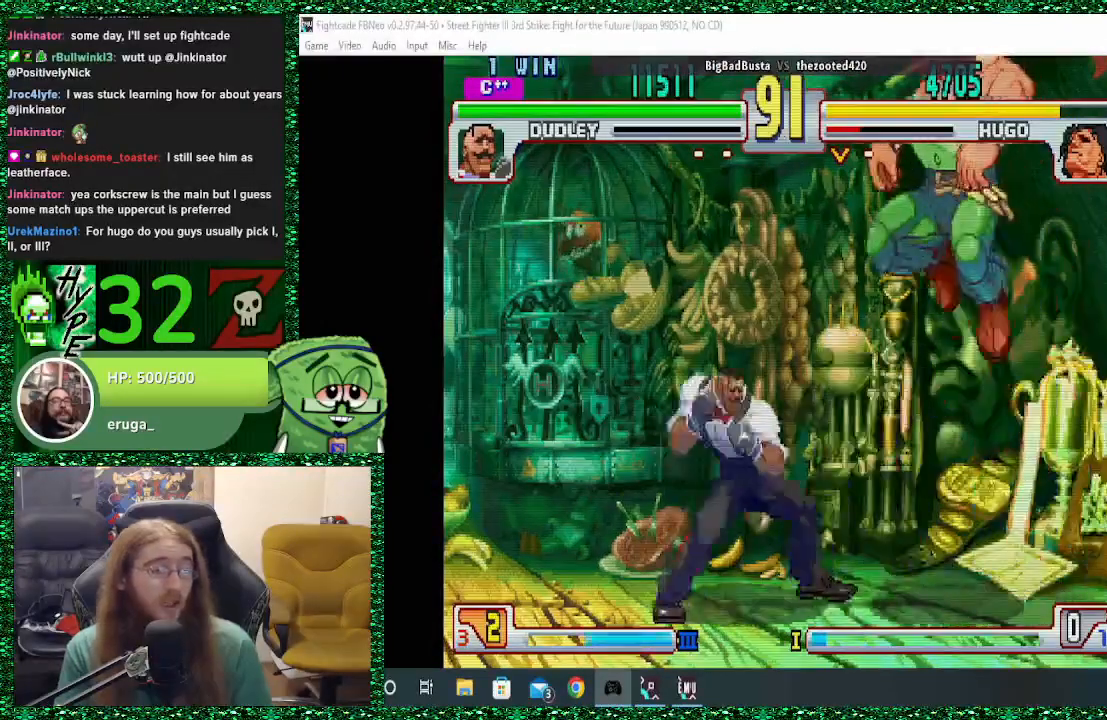
Gameplay with a controller (arcade stick); each line is a JSON object with the inputs held at the frame after it. "events" lists button and stick changes between this image and that frame as [ms after this image, input, new state], when the widget could be followed in between. Not read: L3 R3.
{"buttons": [], "left_stick": "left", "events": [[67, "R1", "down"], [267, "R1", "up"], [433, "left_stick", "left"]]}
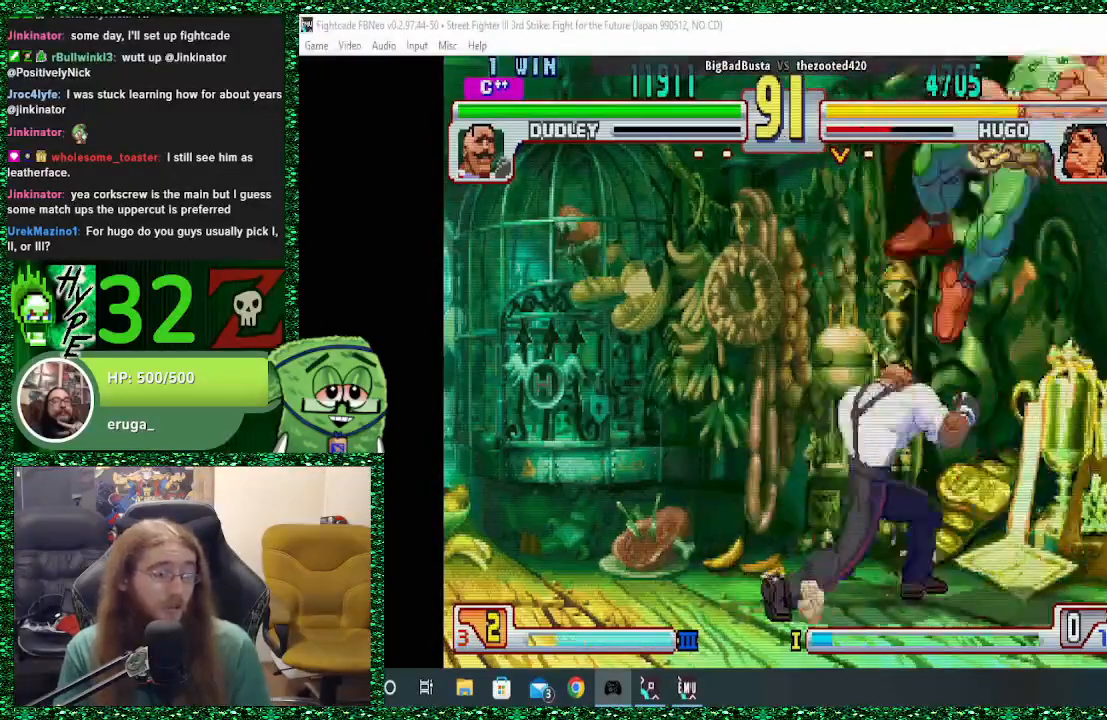
{"buttons": ["SQUARE"], "left_stick": "right", "events": [[33, "left_stick", "center"], [167, "left_stick", "right"], [267, "left_stick", "center"], [333, "left_stick", "left"], [433, "left_stick", "center"], [467, "SQUARE", "down"], [500, "left_stick", "right"]]}
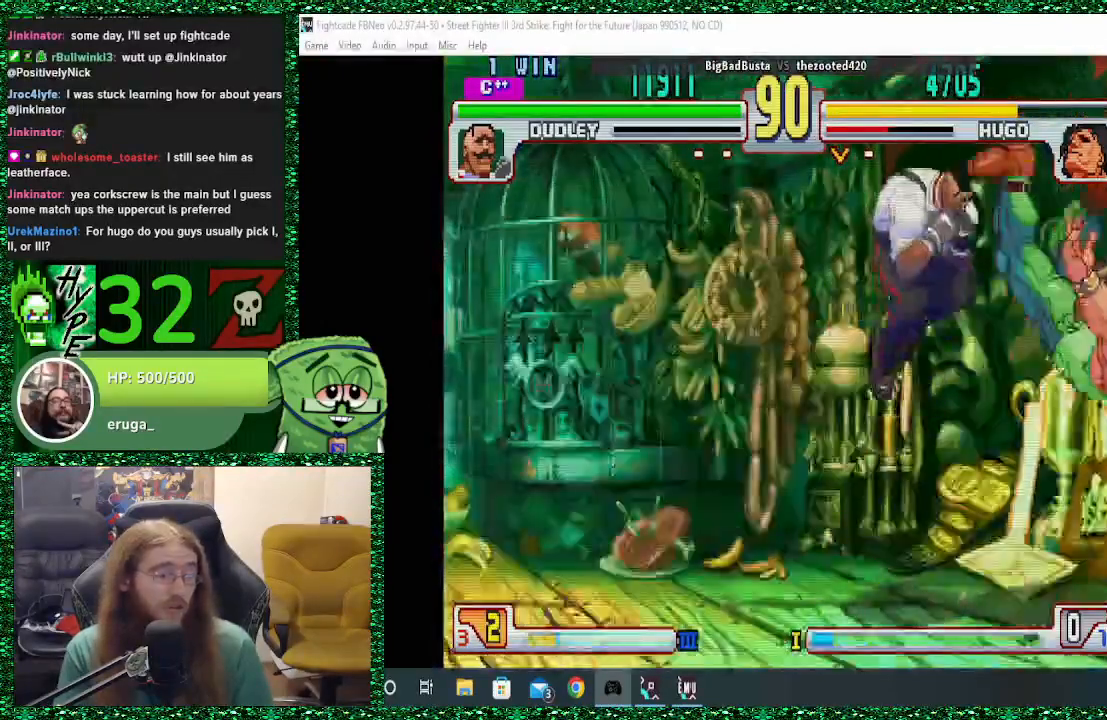
{"buttons": [], "left_stick": "right", "events": [[267, "SQUARE", "up"]]}
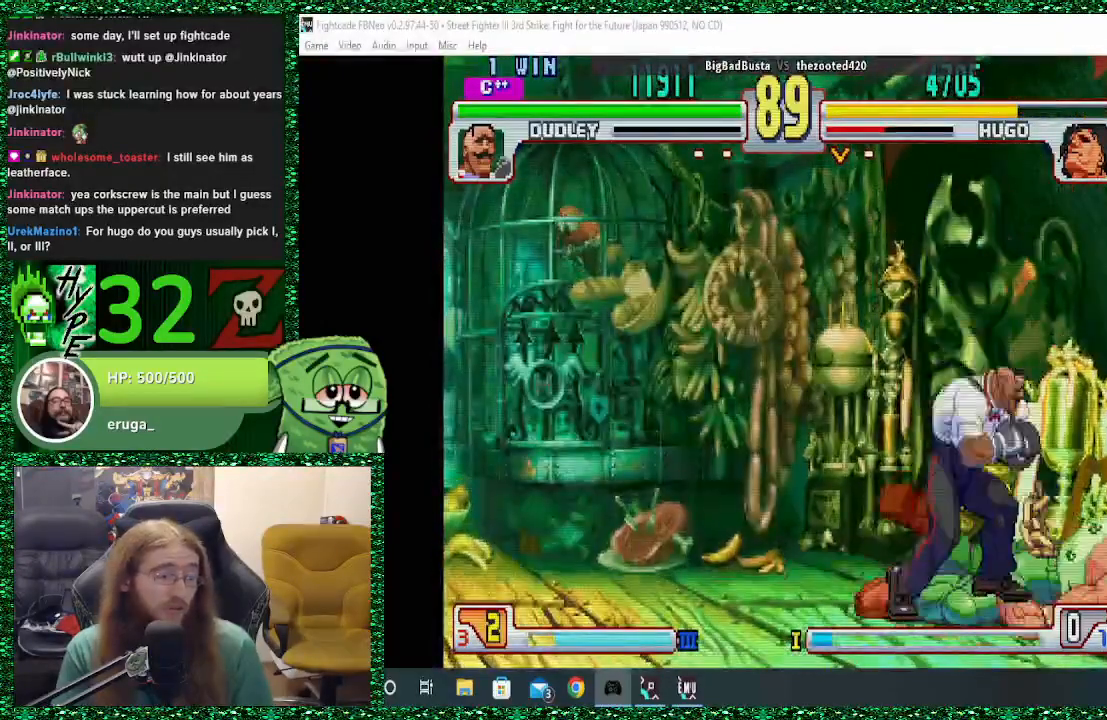
{"buttons": [], "left_stick": "right", "events": []}
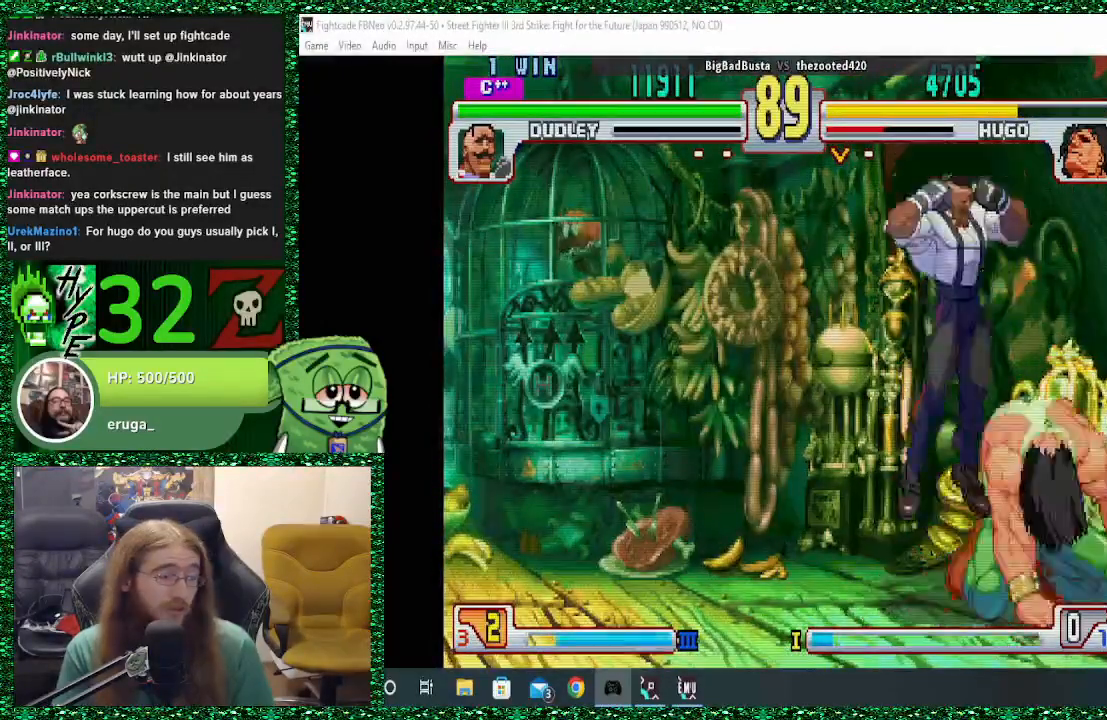
{"buttons": [], "left_stick": "right", "events": [[200, "CIRCLE", "down"], [200, "CROSS", "down"], [200, "SQUARE", "down"], [233, "CROSS", "up"], [233, "SQUARE", "up"], [267, "CIRCLE", "up"], [333, "CIRCLE", "down"], [333, "CROSS", "down"], [367, "CIRCLE", "up"], [367, "CROSS", "up"]]}
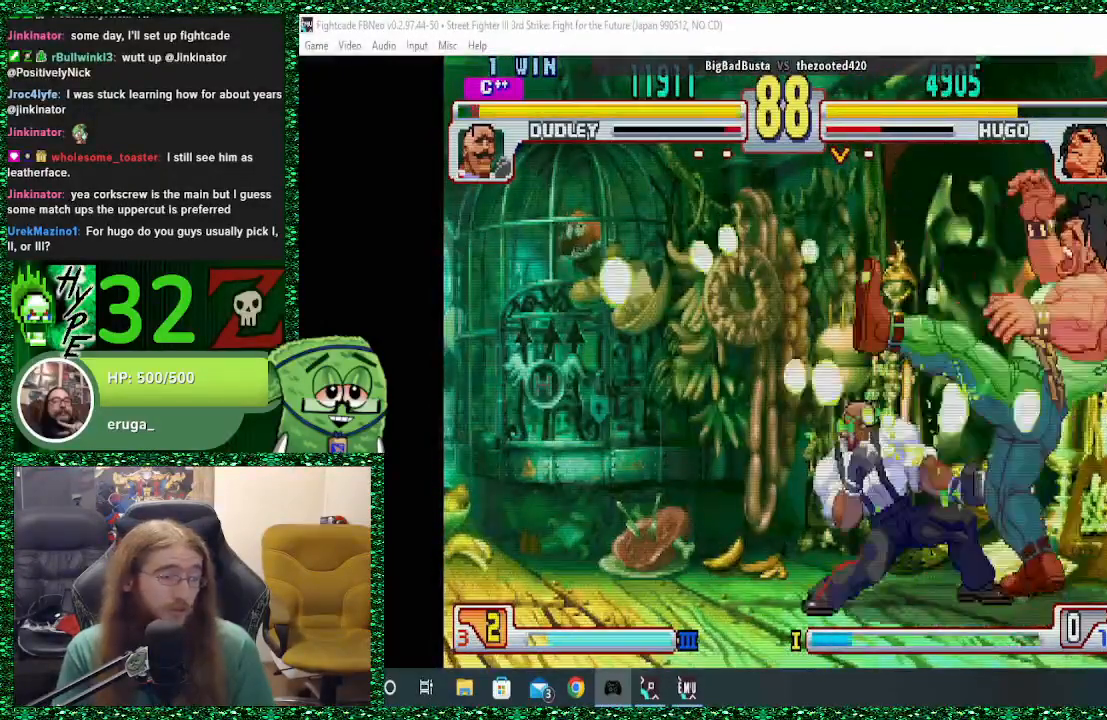
{"buttons": [], "left_stick": "center", "events": [[367, "CIRCLE", "down"], [467, "CIRCLE", "up"], [467, "left_stick", "center"]]}
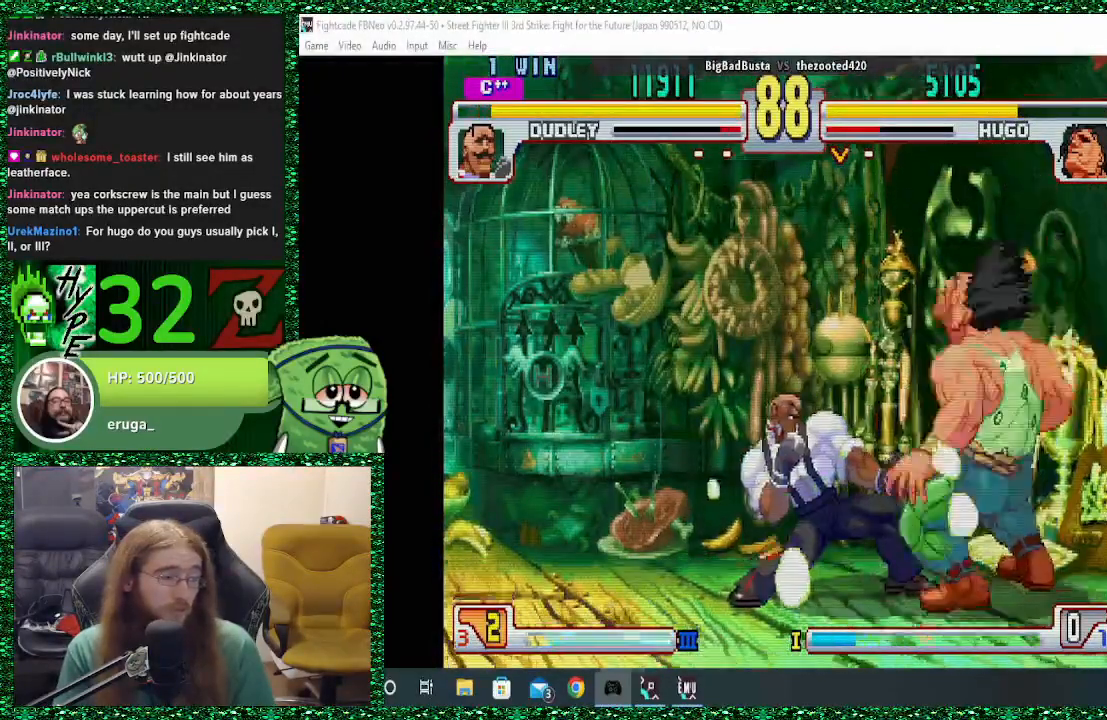
{"buttons": [], "left_stick": "up", "events": [[267, "left_stick", "down"], [400, "left_stick", "up-left"], [500, "left_stick", "up"]]}
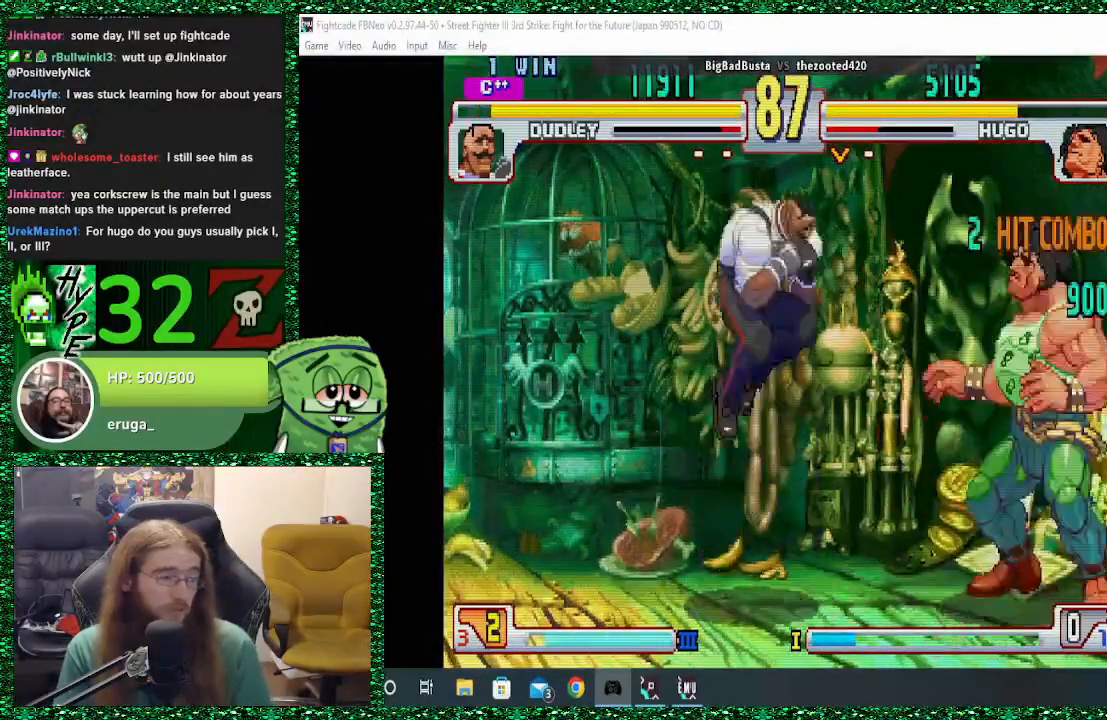
{"buttons": ["R1"], "left_stick": "down", "events": [[33, "left_stick", "center"], [133, "left_stick", "down"], [467, "R1", "down"]]}
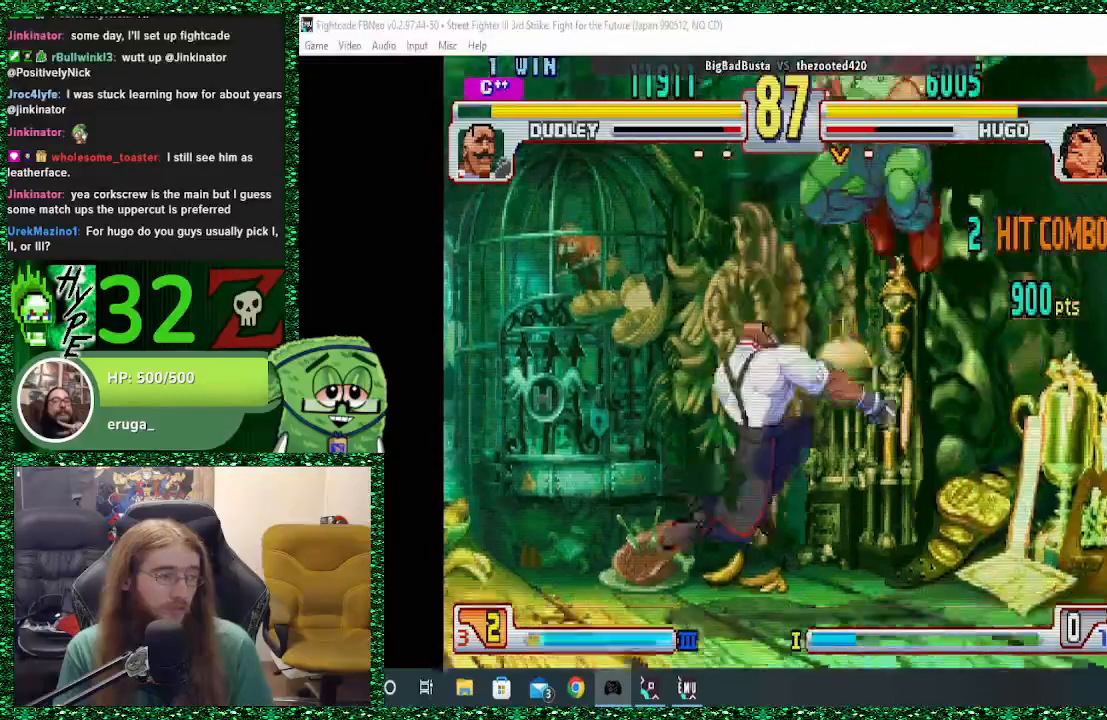
{"buttons": [], "left_stick": "up-left", "events": [[133, "R1", "up"], [333, "left_stick", "up-left"]]}
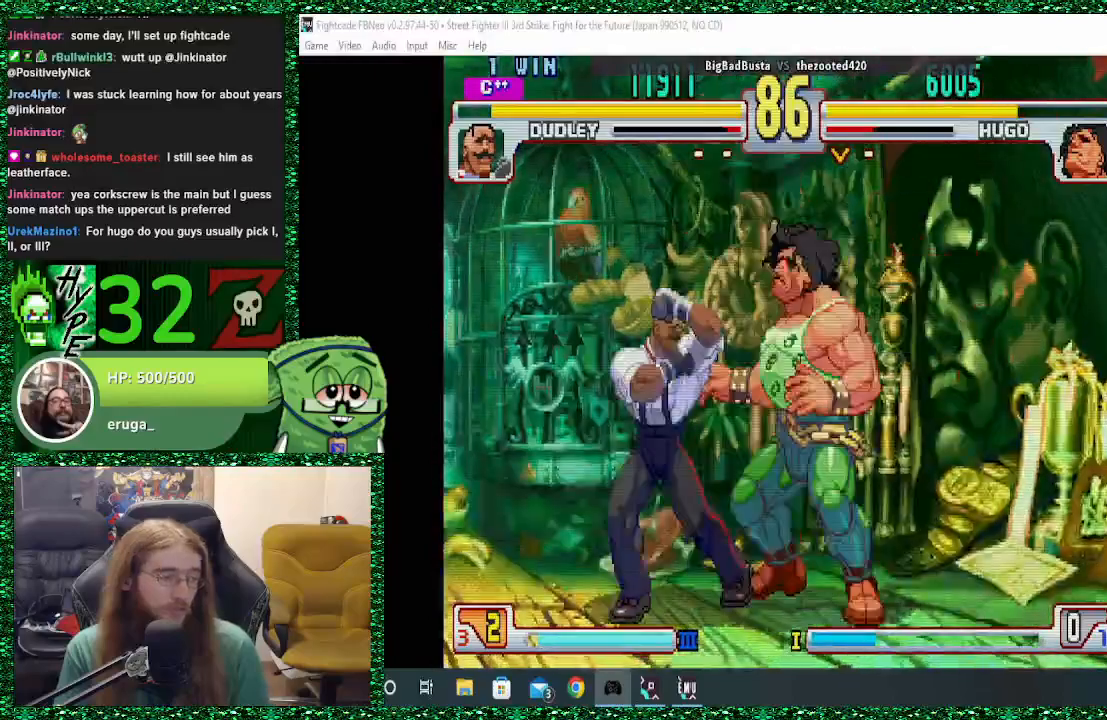
{"buttons": ["R1"], "left_stick": "down", "events": [[133, "left_stick", "down"], [400, "R1", "down"]]}
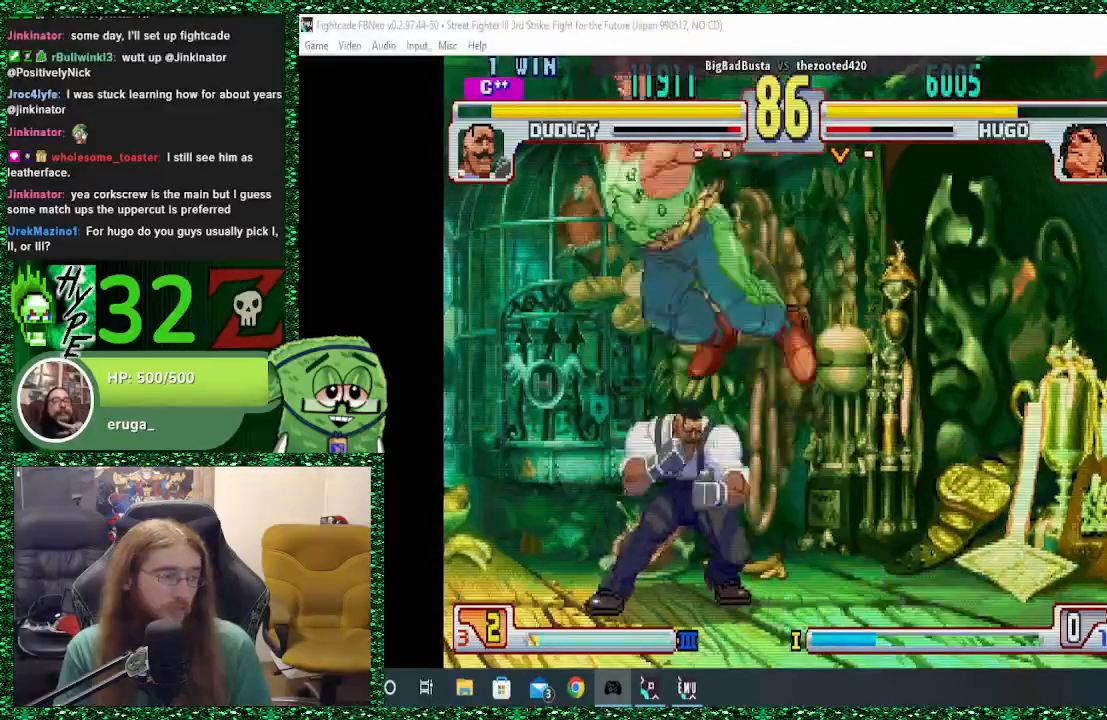
{"buttons": ["CIRCLE"], "left_stick": "down", "events": [[33, "R1", "up"], [167, "CIRCLE", "down"], [300, "CIRCLE", "up"], [367, "CIRCLE", "down"], [467, "CIRCLE", "up"], [500, "CIRCLE", "down"]]}
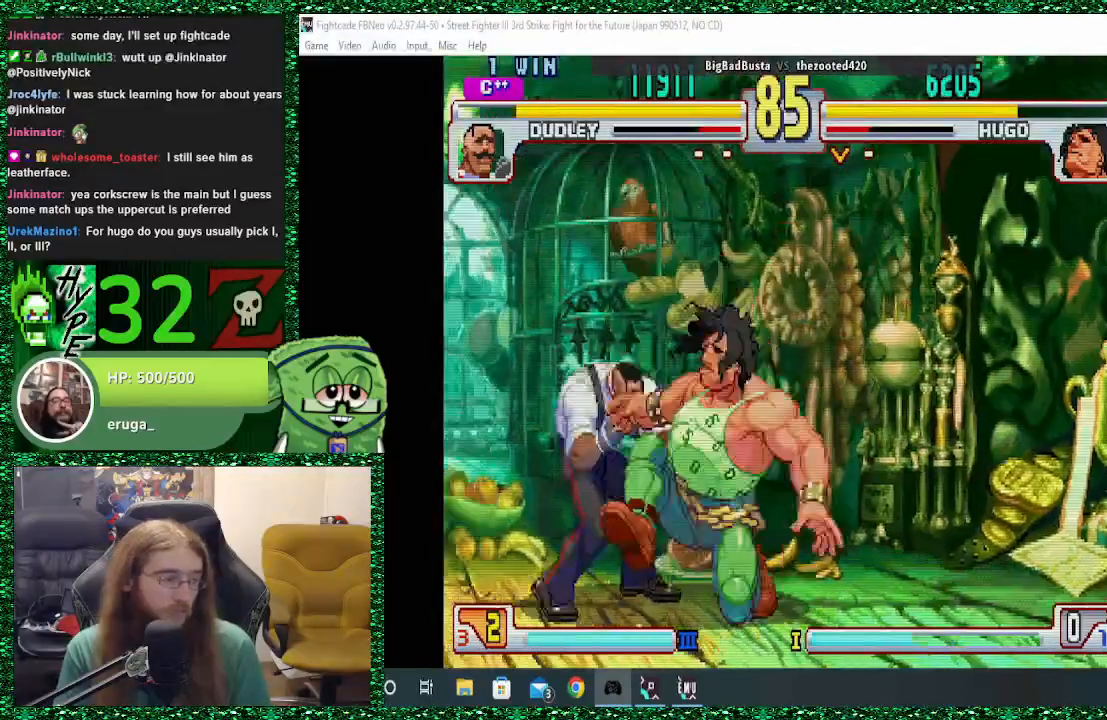
{"buttons": [], "left_stick": "left", "events": [[100, "CIRCLE", "up"], [300, "left_stick", "center"], [467, "left_stick", "left"]]}
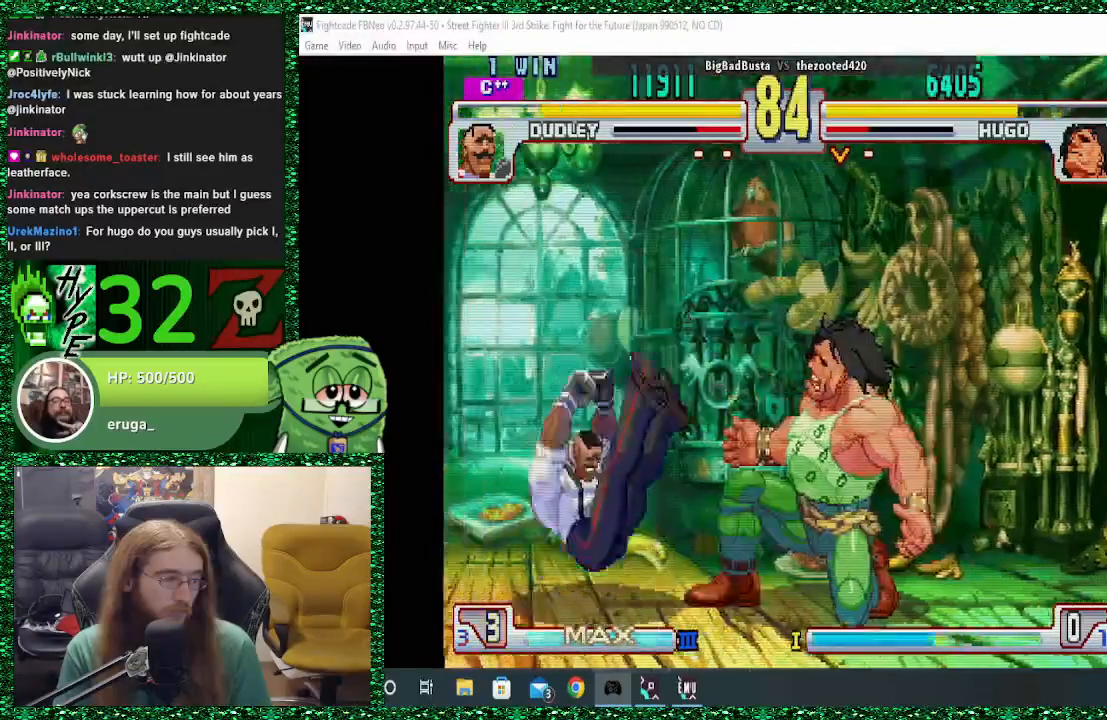
{"buttons": [], "left_stick": "center", "events": [[367, "left_stick", "up-left"], [467, "left_stick", "center"]]}
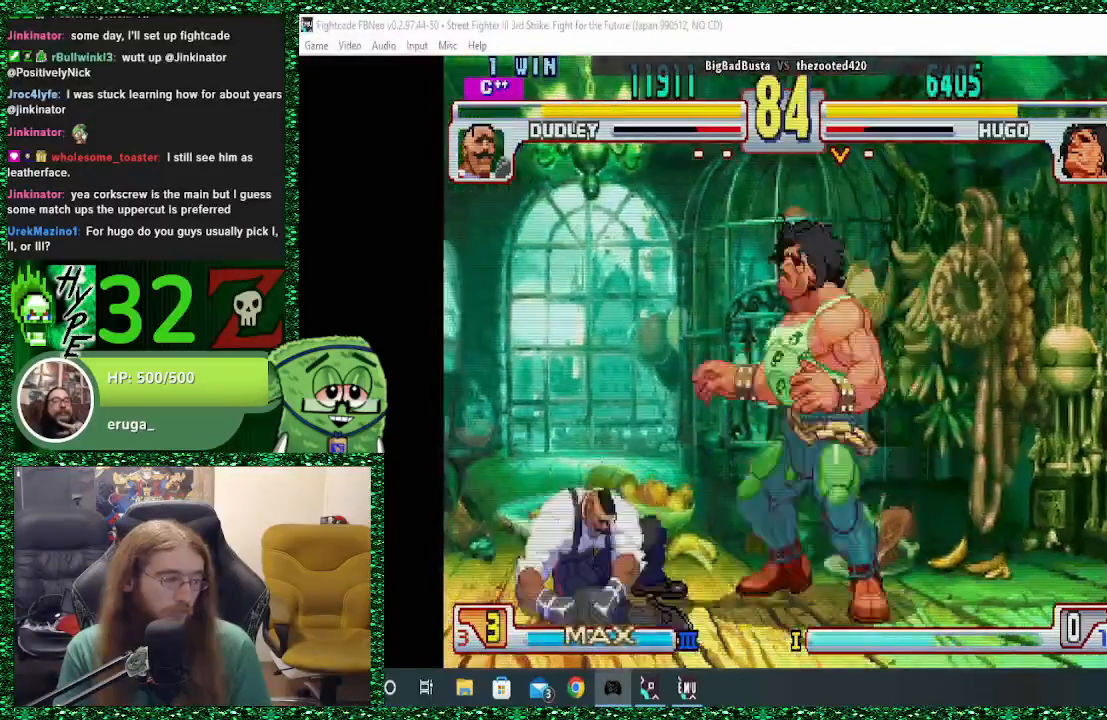
{"buttons": [], "left_stick": "down", "events": [[33, "left_stick", "down"], [233, "R1", "down"], [400, "R1", "up"]]}
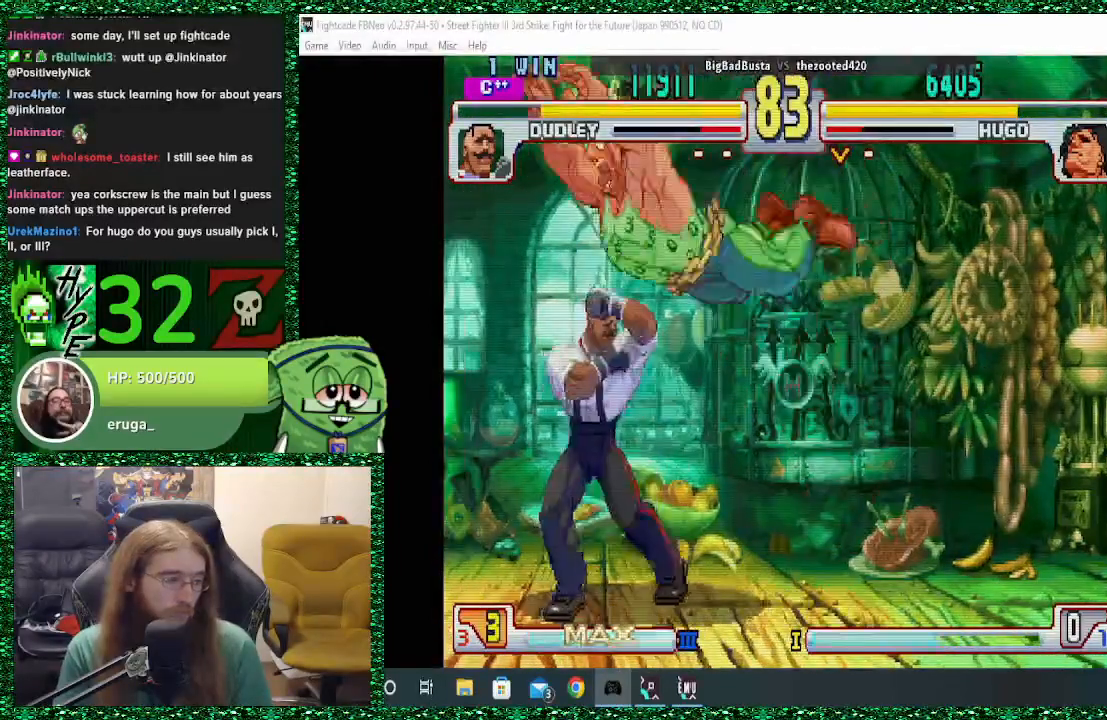
{"buttons": [], "left_stick": "left", "events": [[67, "left_stick", "left"], [233, "left_stick", "down"], [400, "SQUARE", "down"], [400, "left_stick", "up"], [467, "SQUARE", "up"], [500, "left_stick", "left"]]}
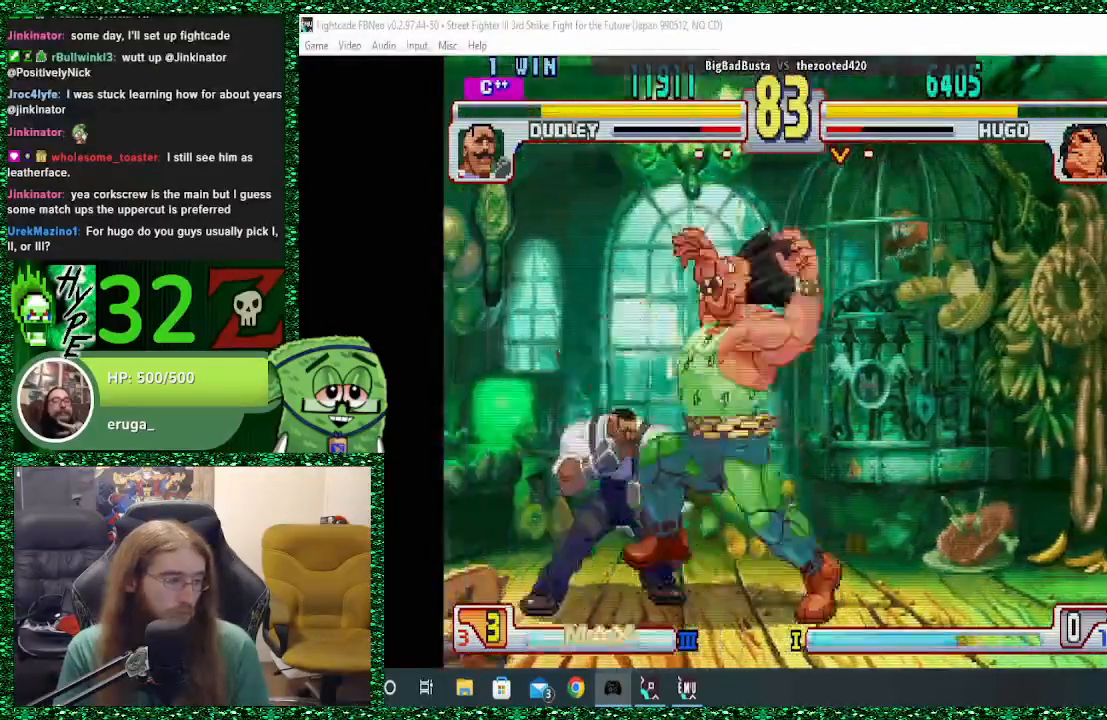
{"buttons": [], "left_stick": "down-right", "events": [[33, "left_stick", "center"], [500, "left_stick", "down-right"]]}
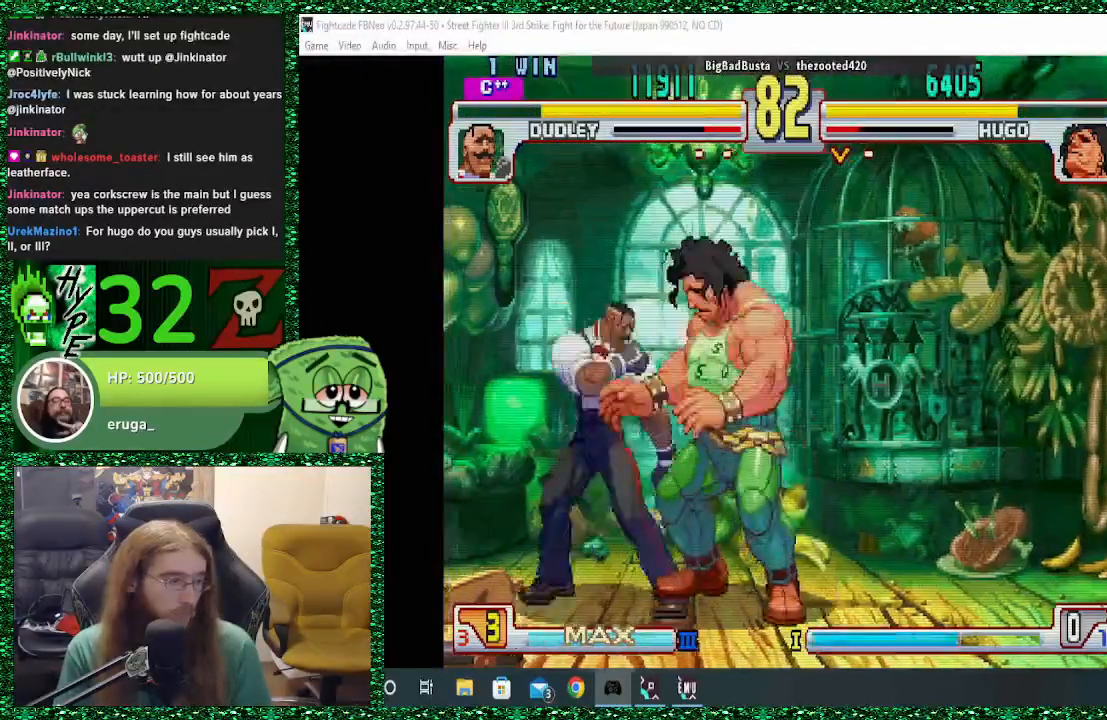
{"buttons": [], "left_stick": "down-right", "events": [[33, "TRIANGLE", "down"], [133, "TRIANGLE", "up"], [233, "TRIANGLE", "down"], [433, "TRIANGLE", "up"]]}
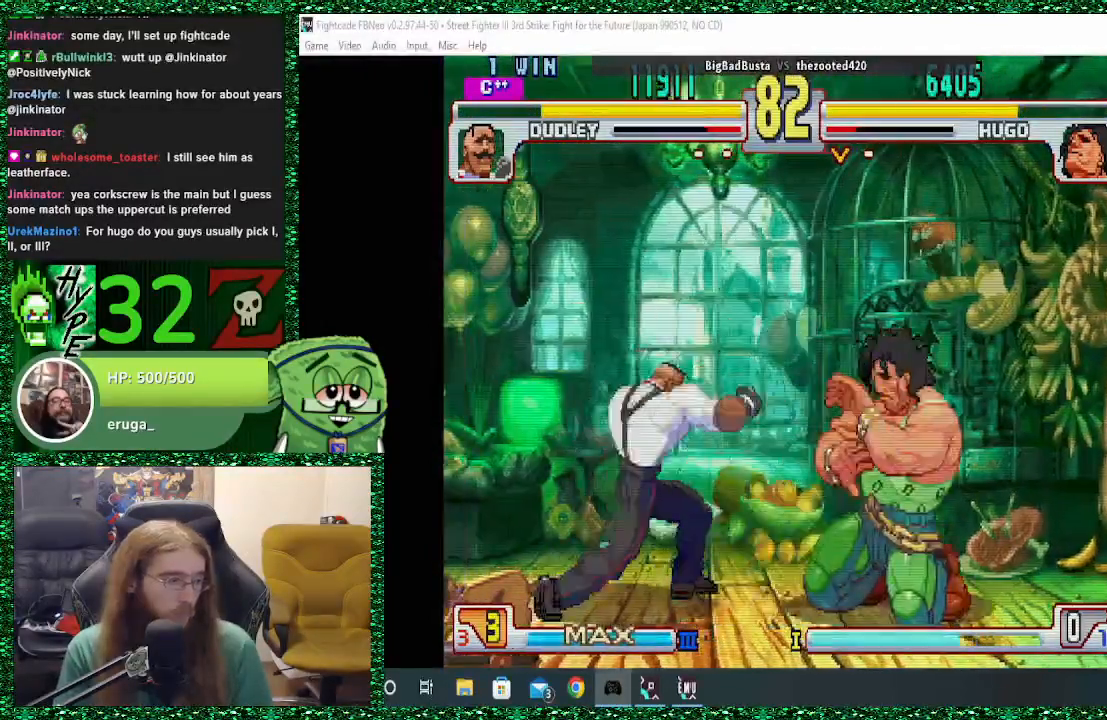
{"buttons": [], "left_stick": "down-right", "events": [[167, "TRIANGLE", "down"], [333, "TRIANGLE", "up"]]}
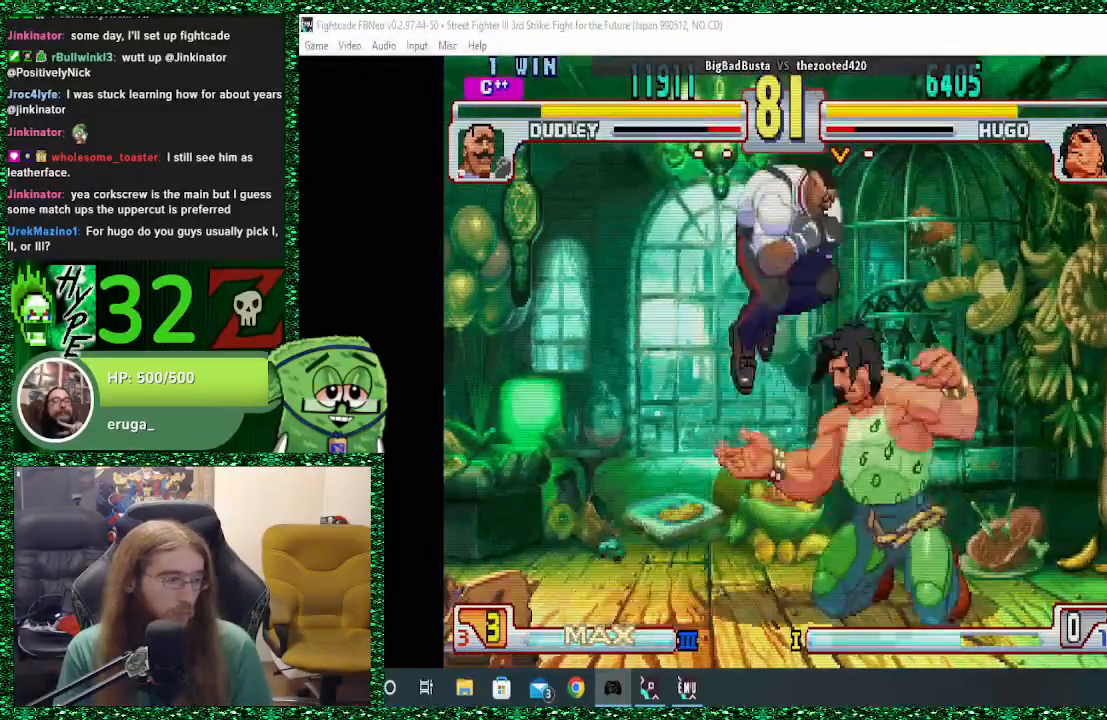
{"buttons": [], "left_stick": "right", "events": [[100, "left_stick", "right"], [300, "CROSS", "down"], [300, "SQUARE", "down"], [367, "CROSS", "up"], [367, "SQUARE", "up"], [433, "CIRCLE", "down"], [467, "CROSS", "down"], [500, "CIRCLE", "up"], [500, "CROSS", "up"]]}
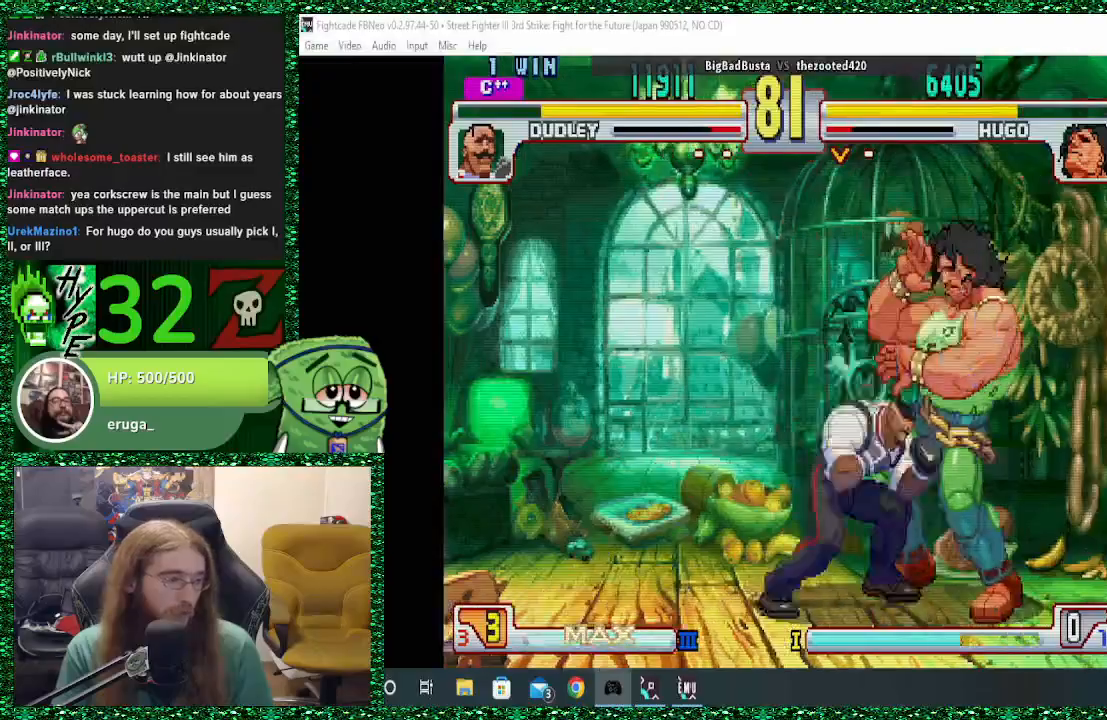
{"buttons": ["CROSS", "CIRCLE", "SQUARE"], "left_stick": "right", "events": [[67, "CIRCLE", "down"], [67, "CROSS", "down"], [67, "SQUARE", "down"], [133, "CIRCLE", "up"], [133, "CROSS", "up"], [133, "SQUARE", "up"], [267, "CIRCLE", "down"], [267, "SQUARE", "down"], [300, "CIRCLE", "up"], [300, "SQUARE", "up"], [400, "CIRCLE", "down"], [400, "SQUARE", "down"], [433, "CROSS", "down"]]}
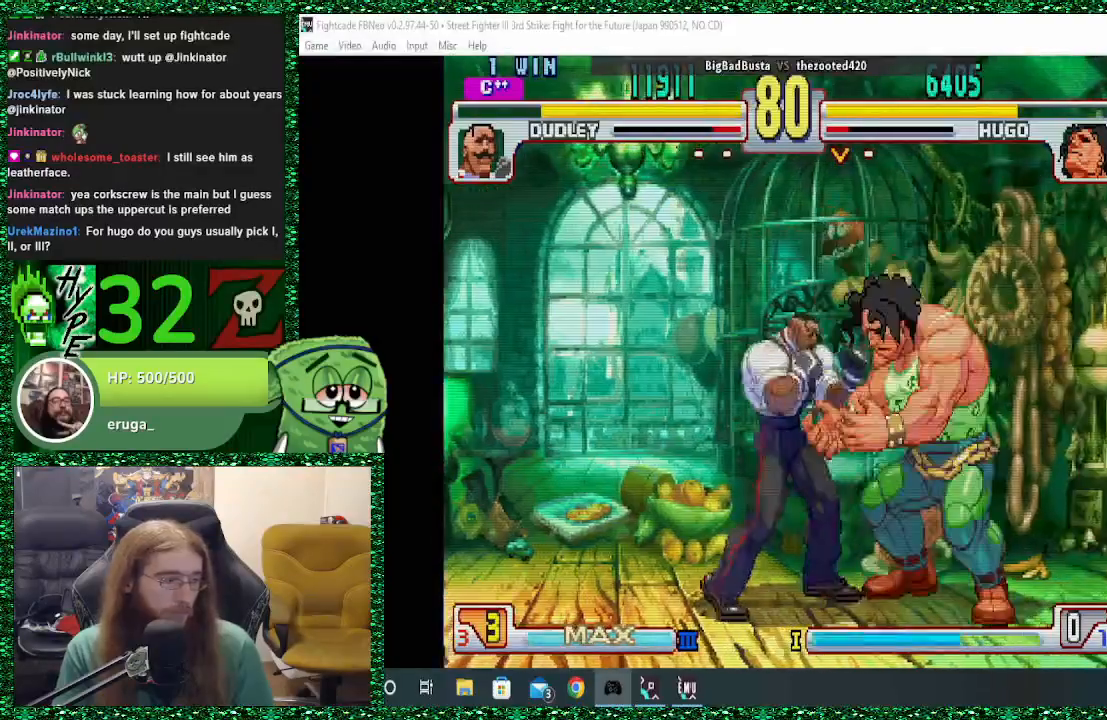
{"buttons": ["CIRCLE"], "left_stick": "right", "events": [[33, "CROSS", "up"], [33, "SQUARE", "up"], [67, "CIRCLE", "up"], [500, "CIRCLE", "down"]]}
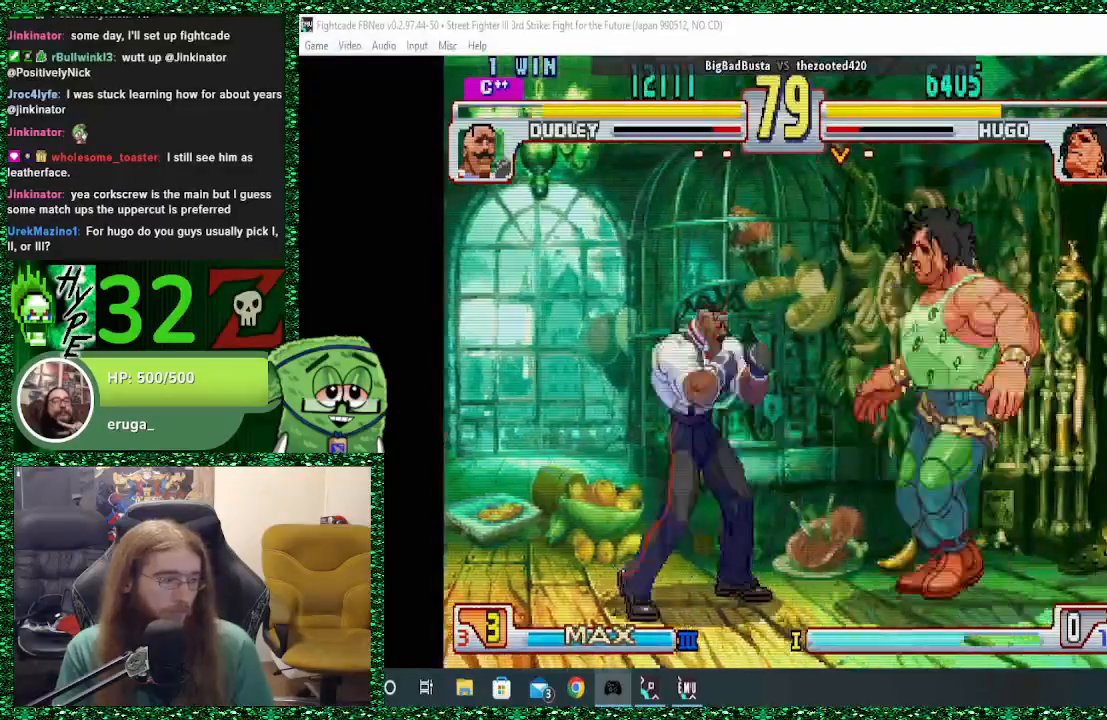
{"buttons": [], "left_stick": "center", "events": [[67, "left_stick", "down-right"], [100, "CIRCLE", "up"], [167, "CIRCLE", "down"], [233, "CIRCLE", "up"], [467, "left_stick", "center"]]}
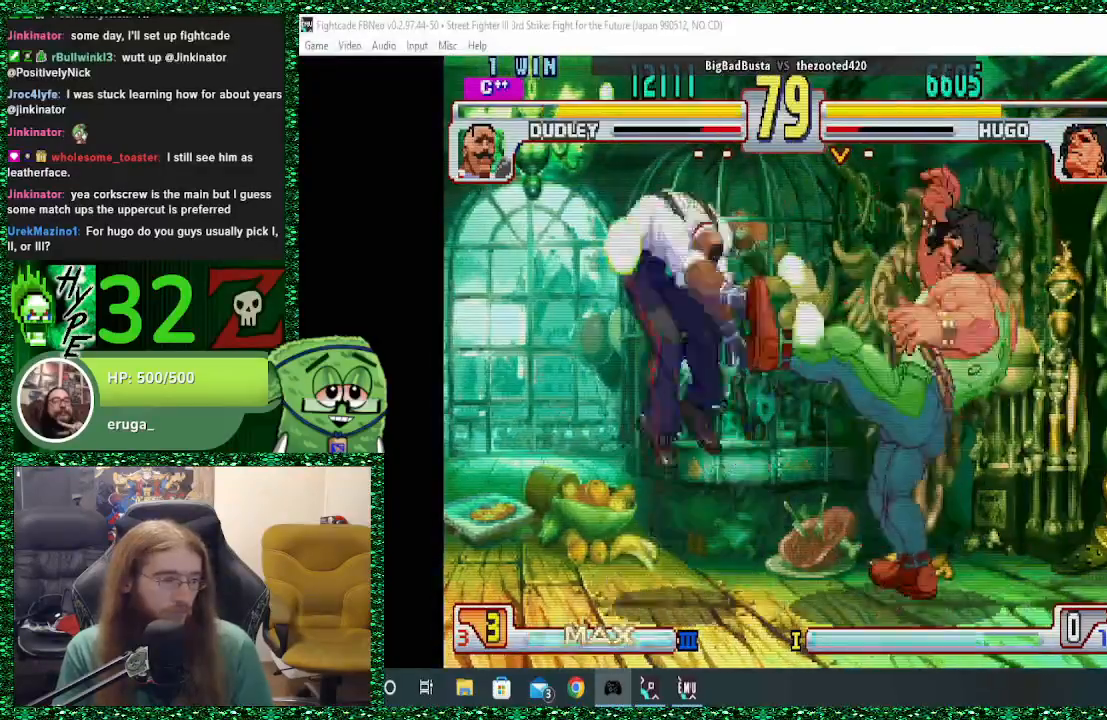
{"buttons": [], "left_stick": "center", "events": []}
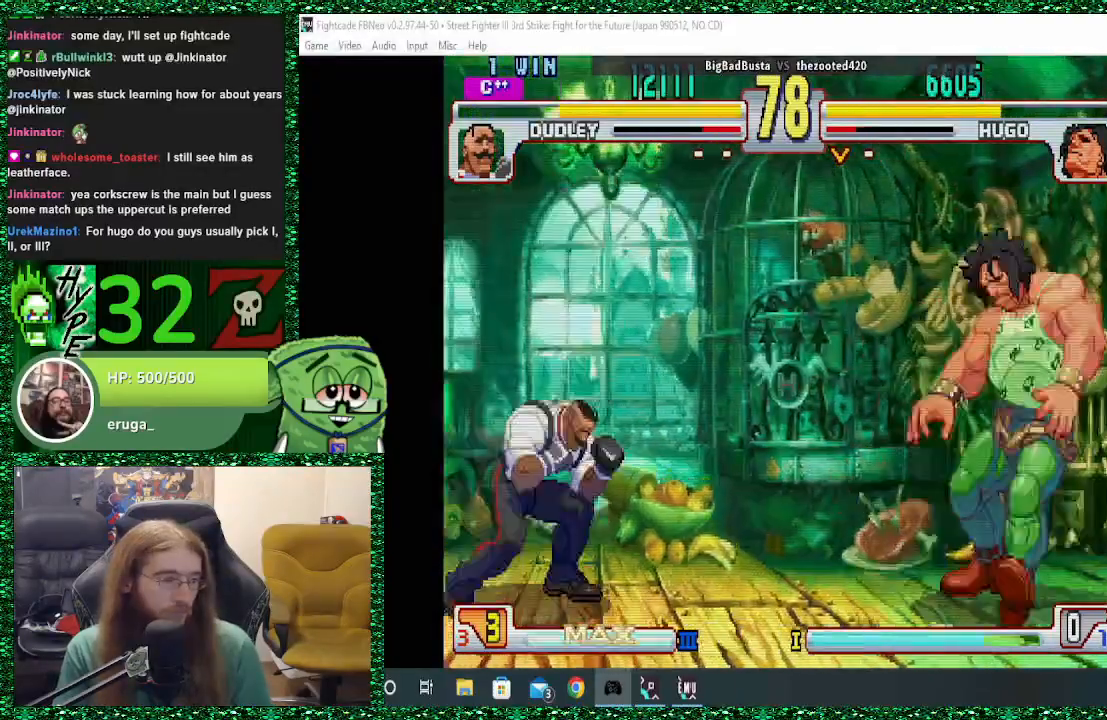
{"buttons": [], "left_stick": "down", "events": [[133, "left_stick", "down"], [267, "left_stick", "left"], [333, "left_stick", "up"], [400, "left_stick", "center"], [467, "left_stick", "down"]]}
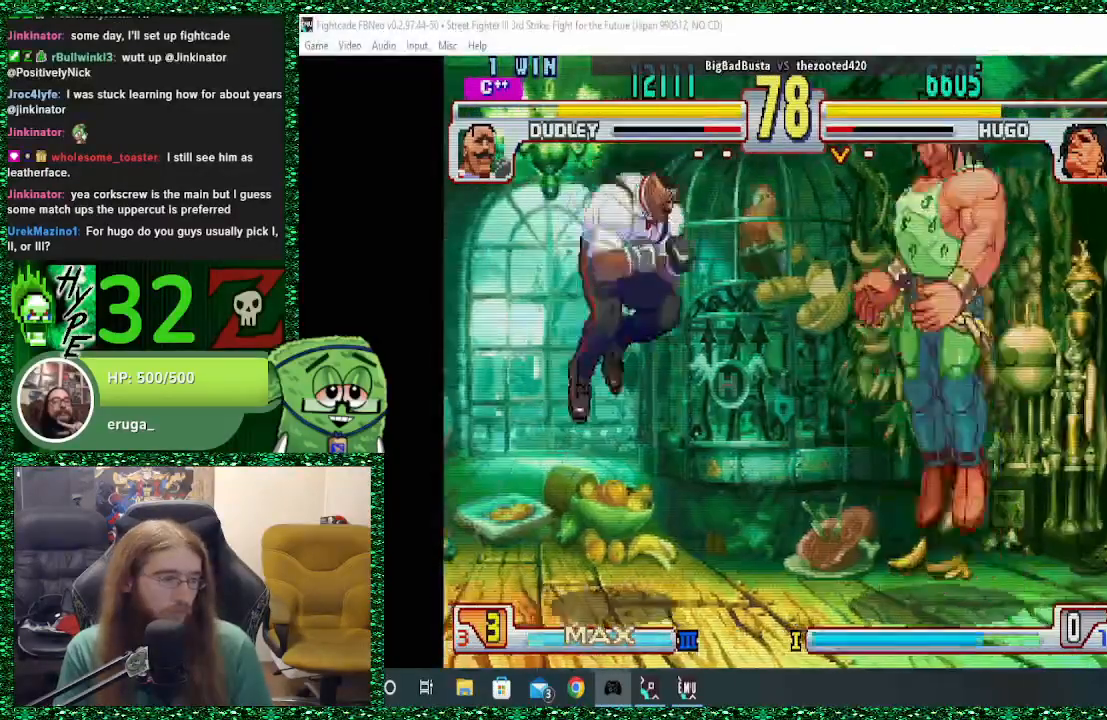
{"buttons": ["R1"], "left_stick": "down", "events": [[333, "R1", "down"]]}
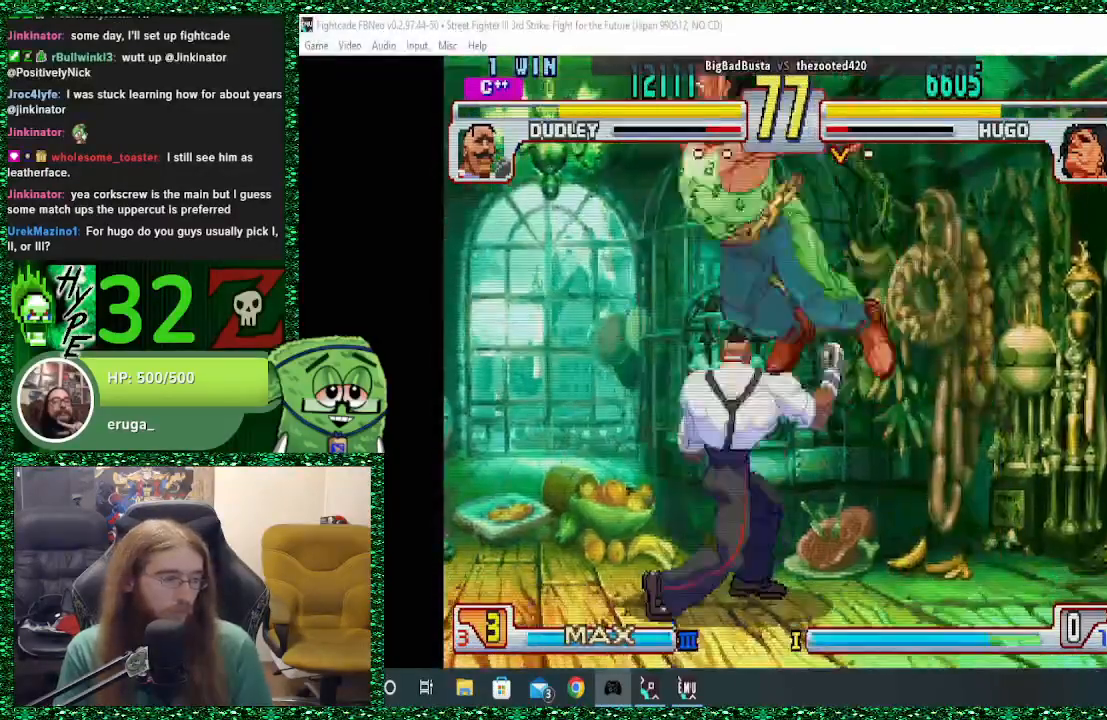
{"buttons": ["CIRCLE"], "left_stick": "down", "events": [[100, "R1", "up"], [200, "CIRCLE", "down"], [333, "CIRCLE", "up"], [367, "CIRCLE", "down"], [467, "CIRCLE", "up"], [500, "CIRCLE", "down"]]}
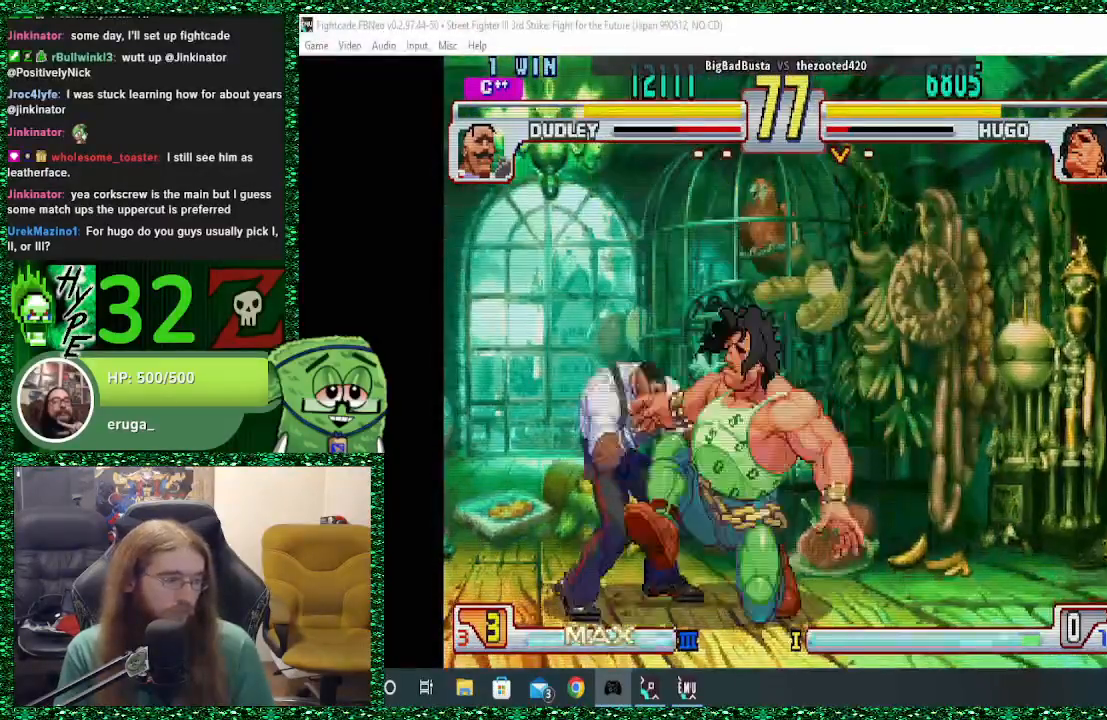
{"buttons": [], "left_stick": "left", "events": [[33, "CIRCLE", "up"], [167, "left_stick", "center"], [367, "left_stick", "left"]]}